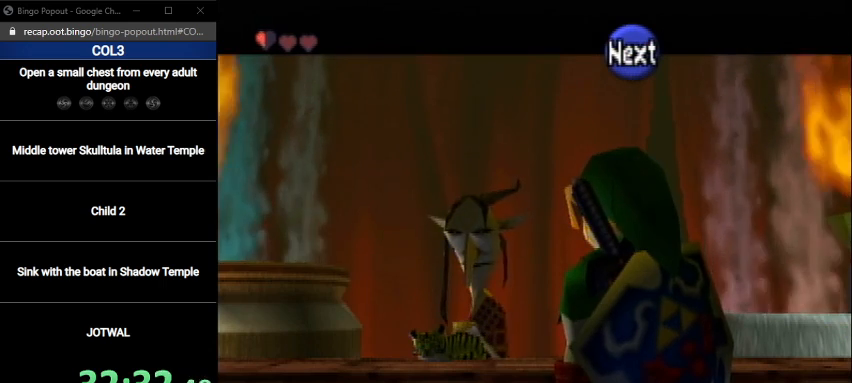
Gameplay with a controller (Nintendo layout); each line is a JSON object with the inputs held at the frame after it. "events" lists button and stick changes between this image and that frame as [ms after this image, input, new state], when the widget could be followed in between. Not read: L3 R3.
{"buttons": ["B"], "left_stick": "center", "right_stick": "center", "events": [[34, "A", "down"], [67, "B", "down"], [100, "A", "up"], [100, "B", "up"], [200, "A", "down"], [200, "B", "down"], [234, "A", "up"], [234, "B", "up"], [467, "A", "down"], [501, "A", "up"], [501, "B", "down"]]}
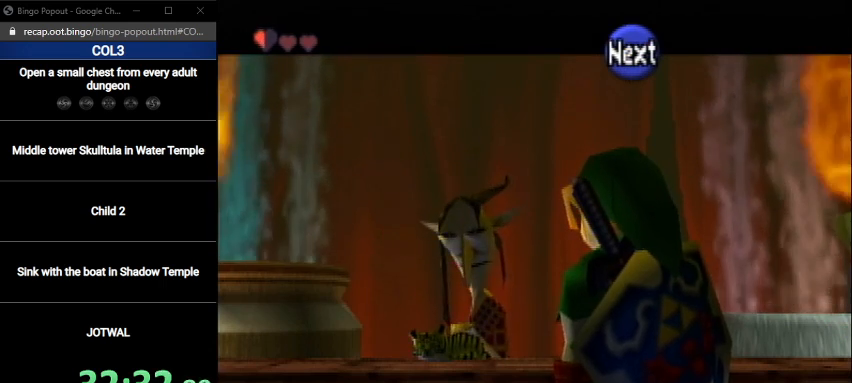
{"buttons": ["A"], "left_stick": "center", "right_stick": "center", "events": [[33, "B", "up"], [66, "A", "down"], [133, "A", "up"], [133, "B", "down"], [167, "B", "up"], [200, "A", "down"], [233, "A", "up"], [233, "B", "down"], [300, "B", "up"], [333, "A", "down"], [367, "B", "down"], [400, "A", "up"], [467, "A", "down"], [467, "B", "up"]]}
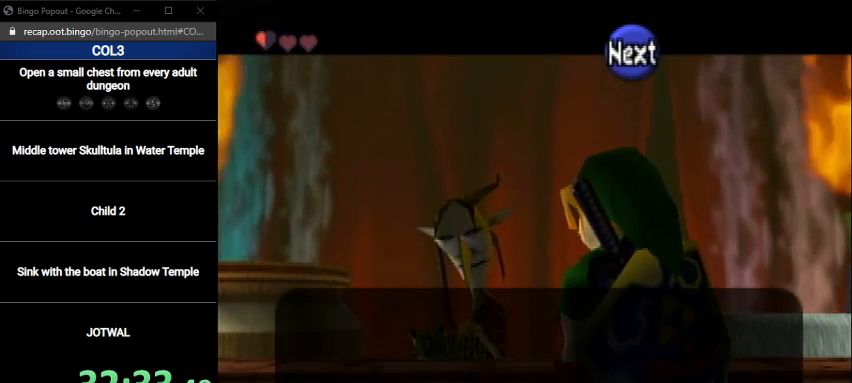
{"buttons": ["A"], "left_stick": "center", "right_stick": "center", "events": [[34, "A", "up"], [34, "B", "down"], [67, "B", "up"], [100, "A", "down"], [167, "A", "up"], [200, "B", "down"], [234, "A", "down"], [234, "B", "up"], [267, "A", "up"], [301, "B", "down"], [334, "B", "up"], [367, "A", "down"], [434, "A", "up"], [467, "B", "down"], [501, "A", "down"], [501, "B", "up"]]}
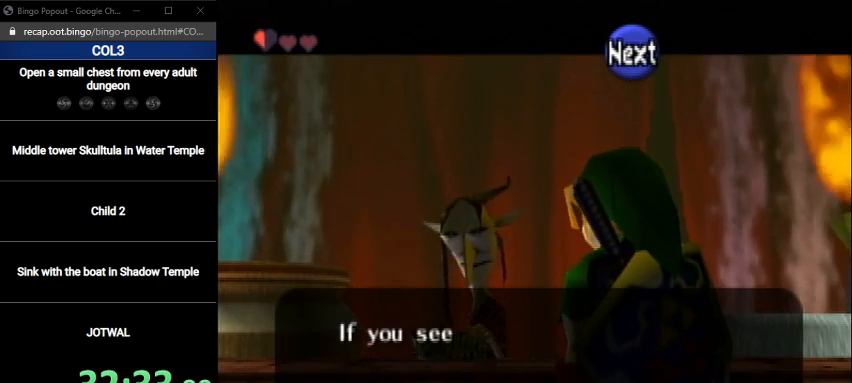
{"buttons": [], "left_stick": "center", "right_stick": "center", "events": [[66, "A", "up"], [100, "B", "down"], [133, "B", "up"], [167, "A", "down"], [233, "A", "up"], [233, "B", "down"], [267, "A", "down"], [267, "B", "up"], [333, "A", "up"], [367, "B", "down"], [433, "A", "down"], [433, "B", "up"], [500, "A", "up"]]}
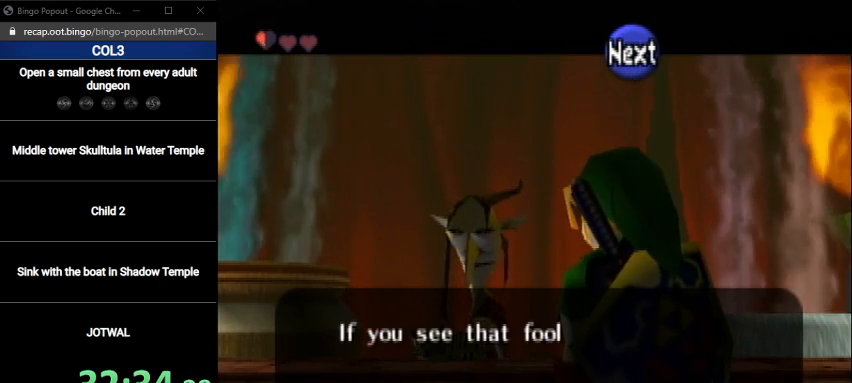
{"buttons": [], "left_stick": "center", "right_stick": "center", "events": [[34, "B", "down"], [67, "A", "down"], [100, "B", "up"], [167, "A", "up"], [200, "A", "down"], [267, "A", "up"], [367, "A", "down"], [367, "B", "down"], [401, "B", "up"], [434, "A", "up"]]}
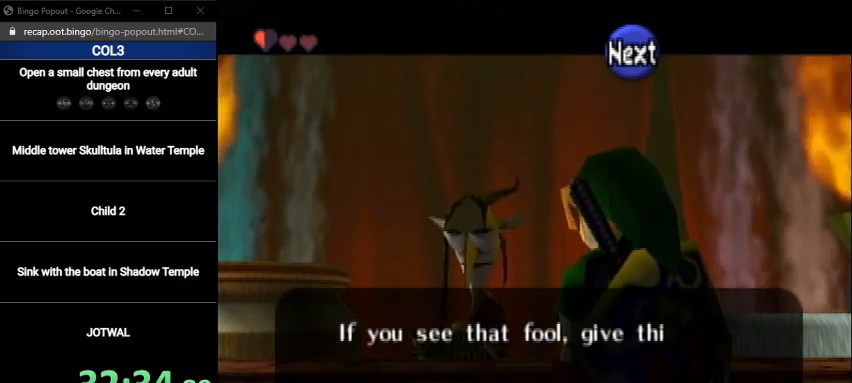
{"buttons": [], "left_stick": "center", "right_stick": "center", "events": [[33, "A", "down"], [66, "A", "up"], [167, "A", "down"], [167, "B", "down"], [200, "A", "up"], [200, "B", "up"], [300, "A", "down"], [300, "B", "down"], [333, "B", "up"], [367, "A", "up"], [467, "A", "down"], [467, "B", "down"], [500, "A", "up"], [500, "B", "up"]]}
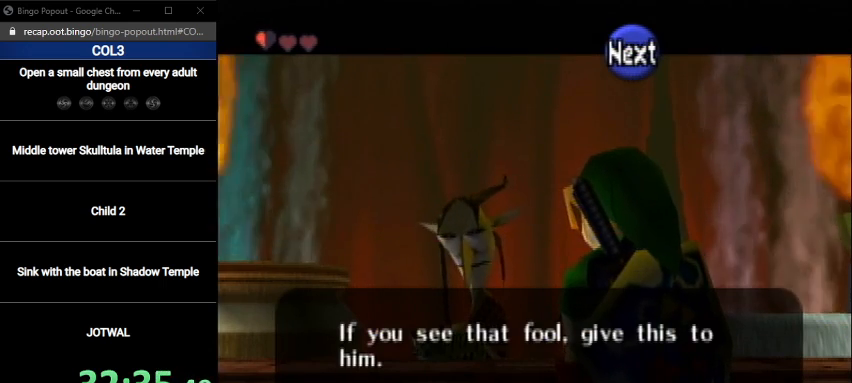
{"buttons": [], "left_stick": "center", "right_stick": "center", "events": [[100, "A", "down"], [134, "A", "up"], [234, "A", "down"], [234, "B", "down"], [301, "A", "up"], [301, "B", "up"], [367, "A", "down"], [434, "A", "up"], [434, "B", "down"], [467, "B", "up"]]}
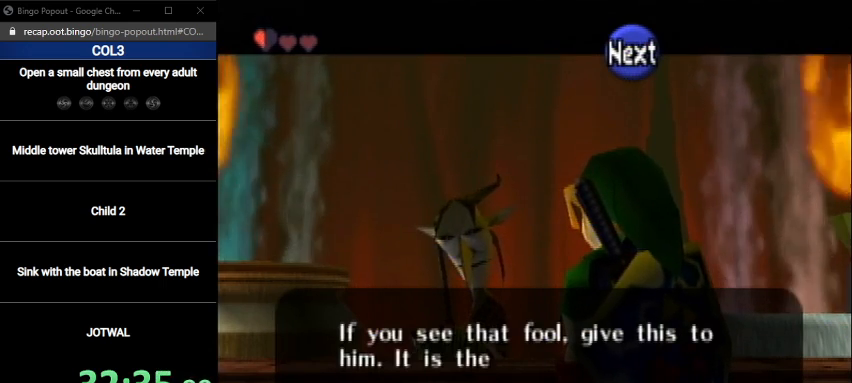
{"buttons": [], "left_stick": "center", "right_stick": "center", "events": [[33, "A", "down"], [100, "A", "up"], [100, "B", "down"], [133, "B", "up"], [167, "A", "down"], [200, "A", "up"], [200, "B", "down"], [233, "B", "up"], [300, "A", "down"], [367, "A", "up"], [367, "B", "down"], [433, "B", "up"], [467, "A", "down"], [500, "A", "up"]]}
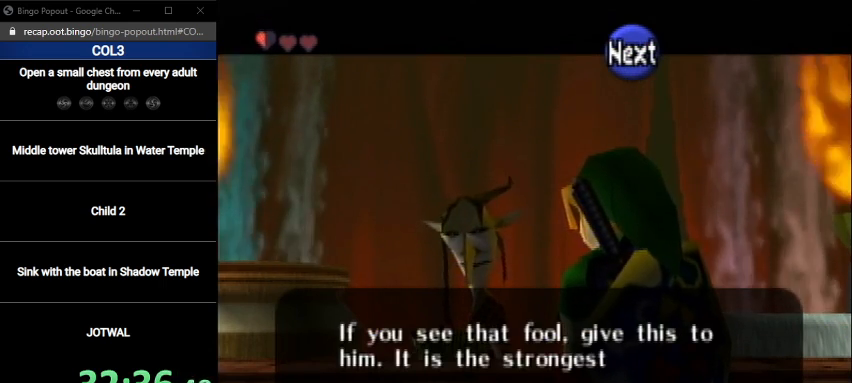
{"buttons": ["B"], "left_stick": "center", "right_stick": "center", "events": [[34, "B", "down"], [67, "B", "up"], [100, "A", "down"], [167, "A", "up"], [234, "A", "down"], [267, "A", "up"], [334, "B", "down"], [367, "A", "down"], [367, "B", "up"], [467, "A", "up"], [501, "B", "down"]]}
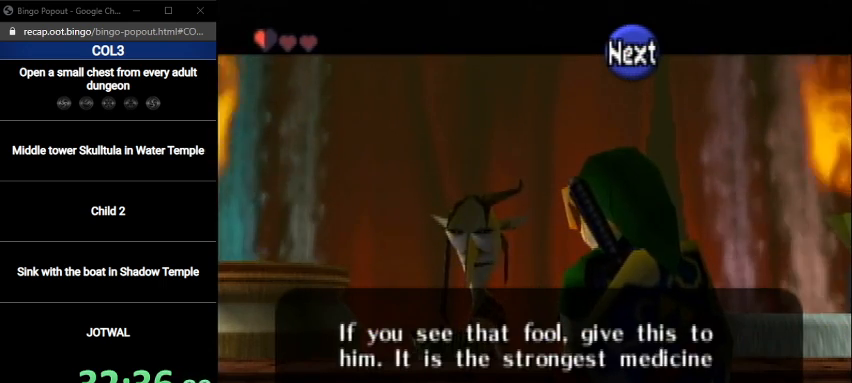
{"buttons": ["A"], "left_stick": "center", "right_stick": "center", "events": [[33, "A", "down"], [33, "B", "up"], [100, "A", "up"], [133, "B", "down"], [167, "A", "down"], [167, "B", "up"], [200, "A", "up"], [267, "B", "down"], [300, "A", "down"], [300, "B", "up"], [400, "A", "up"], [434, "B", "down"], [467, "A", "down"], [467, "B", "up"]]}
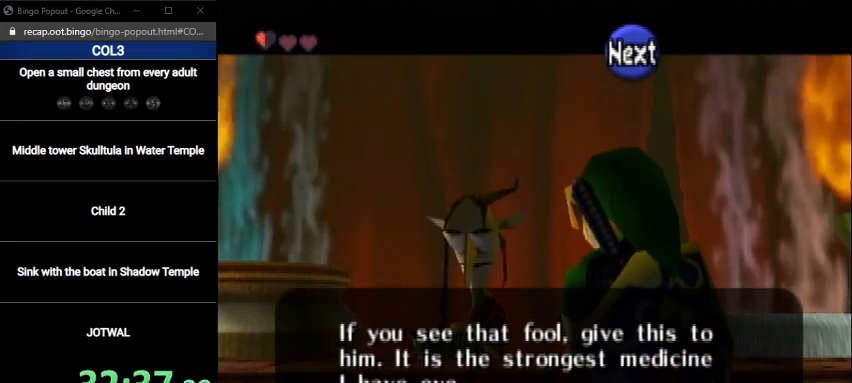
{"buttons": [], "left_stick": "center", "right_stick": "center", "events": [[34, "A", "up"], [234, "A", "down"], [234, "B", "down"], [267, "A", "up"], [267, "B", "up"], [367, "A", "down"], [401, "B", "down"], [434, "A", "up"], [434, "B", "up"]]}
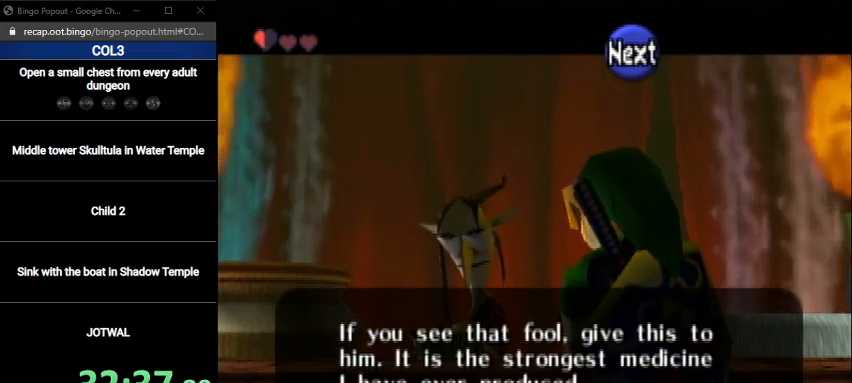
{"buttons": ["A", "B"], "left_stick": "center", "right_stick": "center", "events": [[33, "A", "down"], [66, "B", "down"], [100, "A", "up"], [133, "B", "up"], [167, "A", "down"], [200, "A", "up"], [200, "B", "down"], [233, "B", "up"], [300, "A", "down"], [333, "B", "down"], [367, "A", "up"], [400, "B", "up"], [434, "A", "down"], [500, "B", "down"]]}
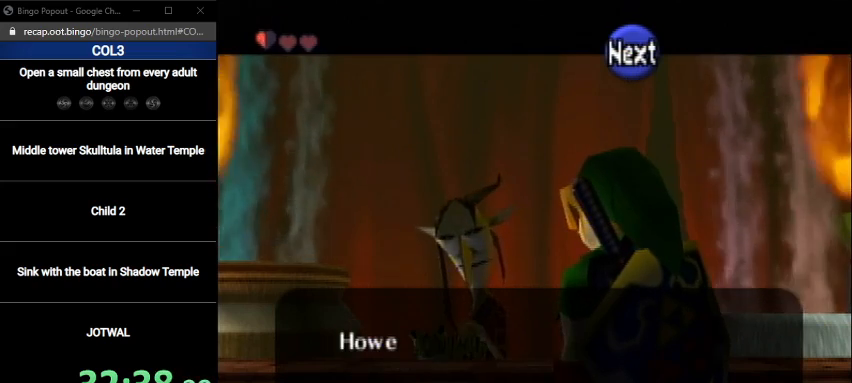
{"buttons": [], "left_stick": "center", "right_stick": "center", "events": [[34, "A", "up"], [67, "B", "up"], [100, "A", "down"], [134, "A", "up"], [134, "B", "down"], [200, "B", "up"], [234, "A", "down"], [301, "A", "up"], [301, "B", "down"], [334, "B", "up"], [401, "A", "down"], [434, "A", "up"], [434, "B", "down"], [501, "B", "up"]]}
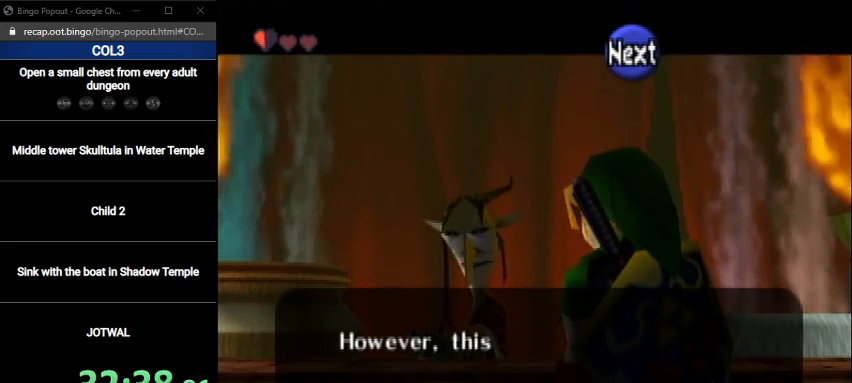
{"buttons": ["A"], "left_stick": "center", "right_stick": "center", "events": [[33, "A", "down"], [233, "A", "up"], [267, "B", "down"], [300, "A", "down"], [300, "B", "up"], [400, "A", "up"], [434, "B", "down"], [467, "A", "down"], [500, "B", "up"]]}
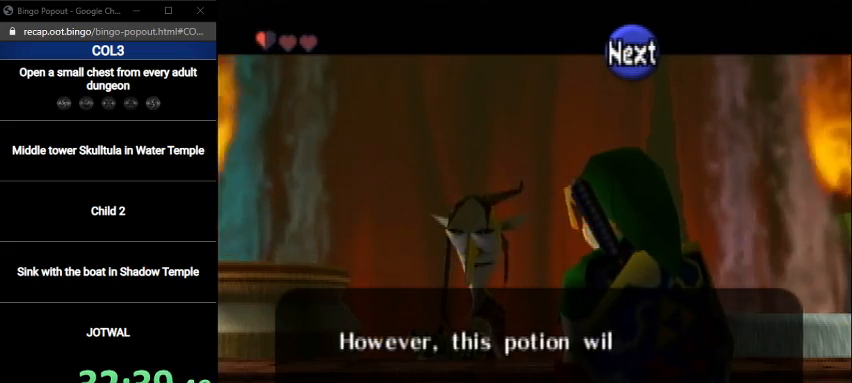
{"buttons": [], "left_stick": "center", "right_stick": "center", "events": [[67, "A", "up"], [100, "A", "down"], [100, "B", "down"], [134, "B", "up"], [167, "A", "up"], [234, "B", "down"], [267, "A", "down"], [301, "B", "up"], [334, "A", "up"], [401, "A", "down"], [401, "B", "down"], [467, "A", "up"], [467, "B", "up"]]}
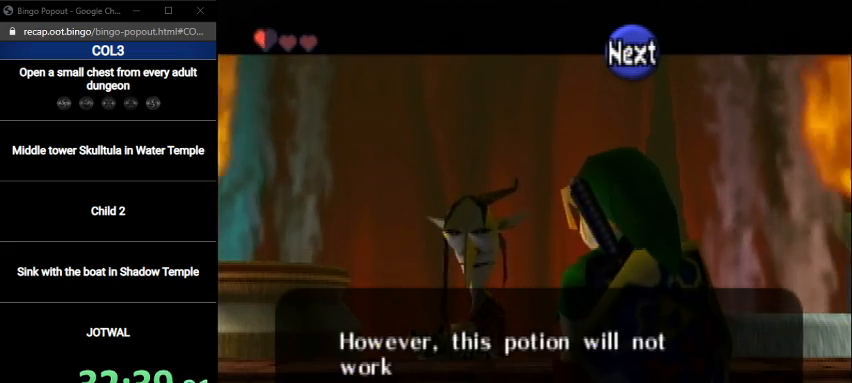
{"buttons": ["A"], "left_stick": "center", "right_stick": "center", "events": [[66, "A", "down"], [66, "B", "down"], [100, "A", "up"], [100, "B", "up"], [200, "A", "down"], [200, "B", "down"], [267, "A", "up"], [267, "B", "up"], [367, "A", "down"], [367, "B", "down"], [400, "A", "up"], [434, "B", "up"], [500, "A", "down"]]}
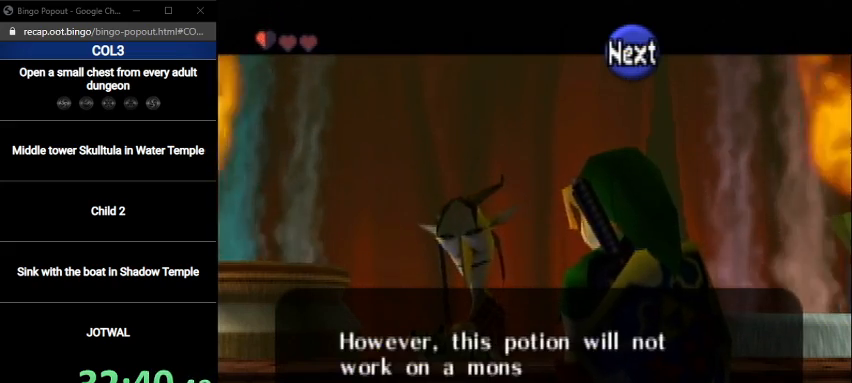
{"buttons": ["B"], "left_stick": "center", "right_stick": "center", "events": [[34, "B", "down"], [67, "A", "up"], [100, "B", "up"], [134, "A", "down"], [167, "B", "down"], [200, "A", "up"], [234, "B", "up"], [267, "A", "down"], [334, "A", "up"], [334, "B", "down"], [401, "B", "up"], [434, "A", "down"], [501, "A", "up"], [501, "B", "down"]]}
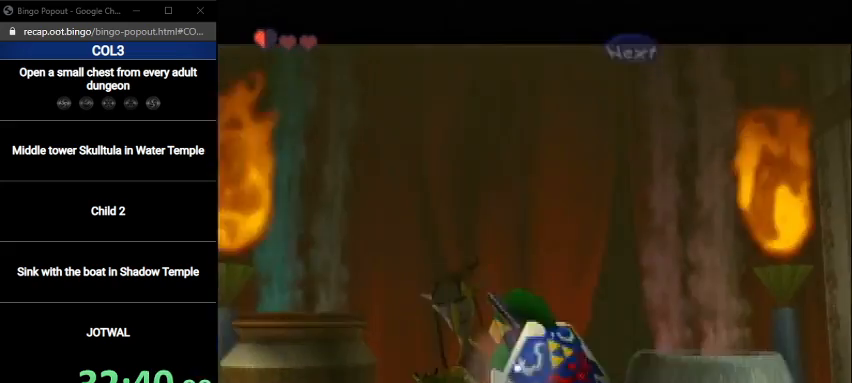
{"buttons": [], "left_stick": "center", "right_stick": "center", "events": [[66, "A", "down"], [66, "B", "up"], [100, "A", "up"], [133, "B", "down"], [200, "A", "down"], [200, "B", "up"], [233, "A", "up"]]}
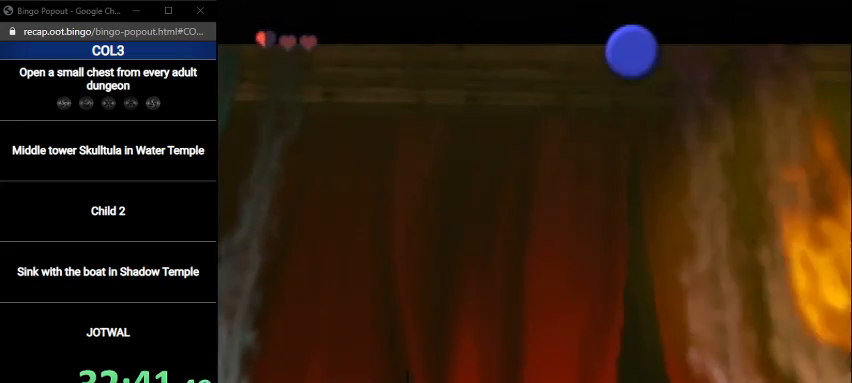
{"buttons": [], "left_stick": "down-right", "right_stick": "center", "events": [[334, "left_stick", "down-right"]]}
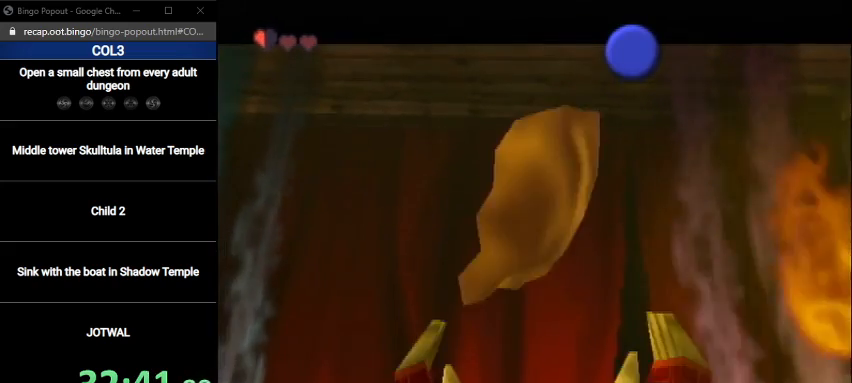
{"buttons": ["A"], "left_stick": "center", "right_stick": "center", "events": [[100, "B", "down"], [133, "left_stick", "center"], [167, "B", "up"], [367, "A", "down"], [367, "B", "down"], [433, "A", "up"], [433, "B", "up"], [500, "A", "down"]]}
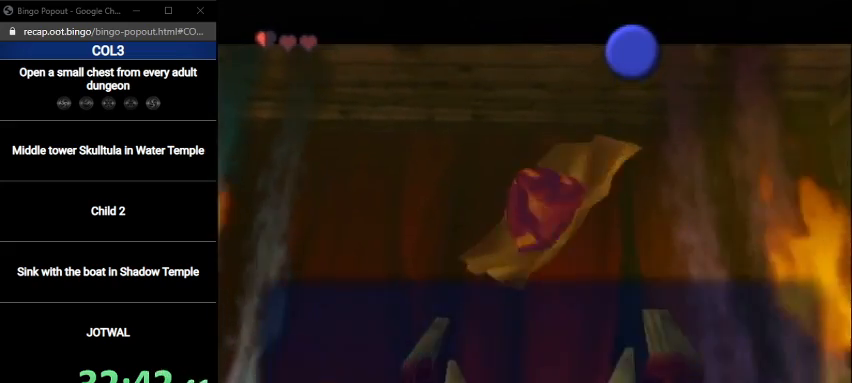
{"buttons": ["B"], "left_stick": "center", "right_stick": "center", "events": [[34, "B", "down"], [67, "A", "up"], [67, "B", "up"], [100, "A", "down"], [134, "B", "down"], [200, "A", "up"], [200, "B", "up"], [267, "A", "down"], [301, "B", "down"], [334, "A", "up"], [367, "B", "up"], [401, "A", "down"], [434, "B", "down"], [467, "A", "up"]]}
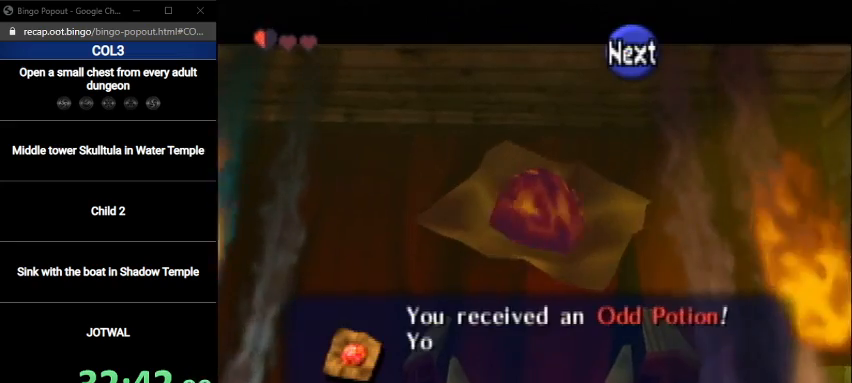
{"buttons": ["A"], "left_stick": "center", "right_stick": "center", "events": [[33, "B", "up"], [66, "B", "down"], [133, "B", "up"], [167, "A", "down"], [200, "A", "up"], [200, "B", "down"], [300, "A", "down"], [300, "B", "up"], [367, "A", "up"], [367, "B", "down"], [434, "B", "up"], [467, "A", "down"]]}
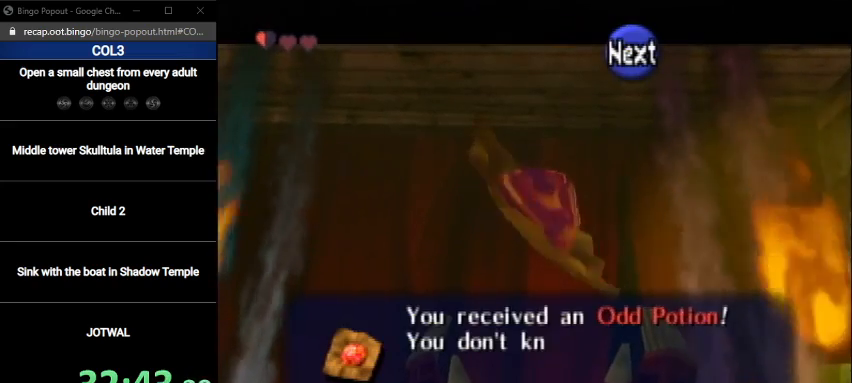
{"buttons": ["A"], "left_stick": "center", "right_stick": "center", "events": [[34, "A", "up"], [34, "B", "down"], [67, "A", "down"], [67, "B", "up"], [134, "A", "up"], [134, "B", "down"], [200, "A", "down"], [200, "B", "up"], [267, "A", "up"], [301, "B", "down"], [367, "A", "down"], [367, "B", "up"], [434, "A", "up"], [434, "B", "down"], [501, "A", "down"], [501, "B", "up"]]}
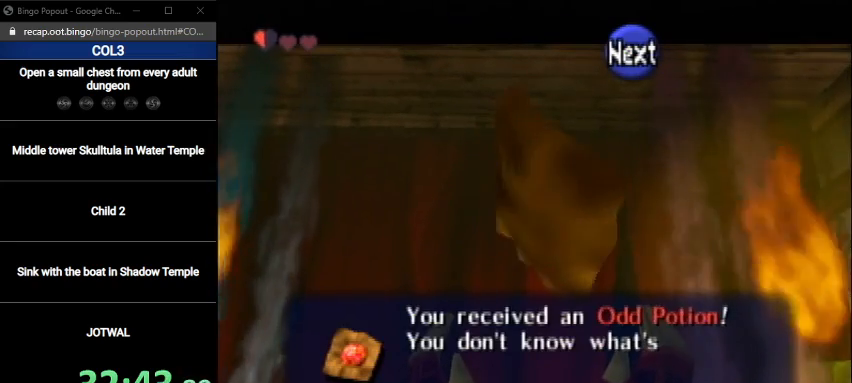
{"buttons": ["B"], "left_stick": "center", "right_stick": "center", "events": [[33, "A", "up"], [66, "B", "down"], [100, "B", "up"], [133, "A", "down"], [167, "A", "up"], [200, "B", "down"], [267, "A", "down"], [267, "B", "up"], [333, "A", "up"], [367, "B", "down"], [400, "A", "down"], [400, "B", "up"], [467, "A", "up"], [500, "B", "down"]]}
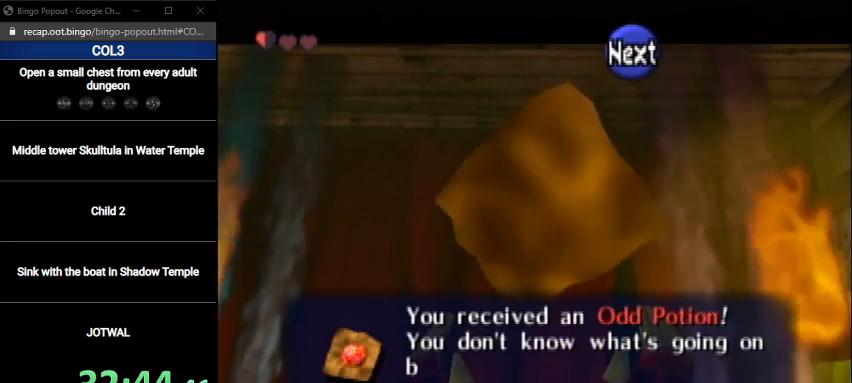
{"buttons": ["A"], "left_stick": "center", "right_stick": "center", "events": [[34, "A", "down"], [34, "B", "up"], [100, "A", "up"], [100, "B", "down"], [167, "A", "down"], [167, "B", "up"], [234, "A", "up"], [267, "B", "down"], [301, "B", "up"], [334, "A", "down"], [401, "A", "up"], [401, "B", "down"], [434, "B", "up"], [501, "A", "down"]]}
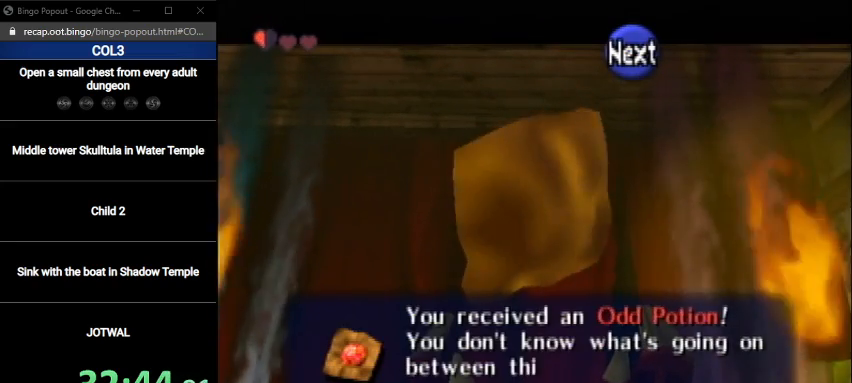
{"buttons": [], "left_stick": "center", "right_stick": "center", "events": [[33, "A", "up"], [33, "B", "down"], [66, "B", "up"], [100, "A", "down"], [133, "A", "up"], [133, "B", "down"], [233, "B", "up"], [267, "A", "down"], [300, "A", "up"], [300, "B", "down"], [367, "A", "down"], [367, "B", "up"], [434, "A", "up"], [434, "B", "down"], [500, "B", "up"]]}
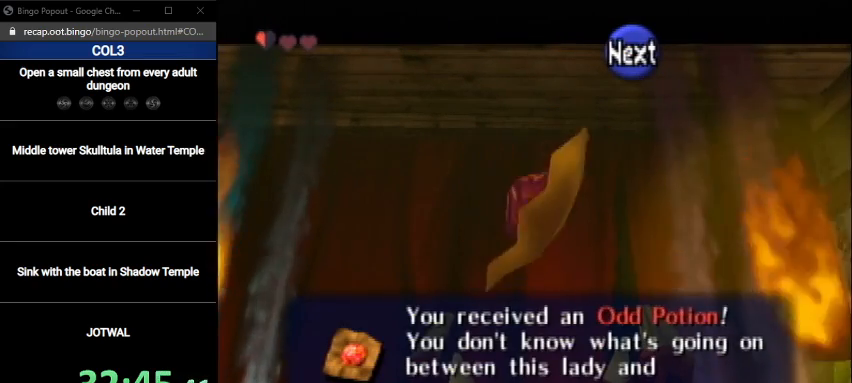
{"buttons": ["B"], "left_stick": "center", "right_stick": "center", "events": [[34, "A", "down"], [67, "A", "up"], [67, "B", "down"], [134, "A", "down"], [134, "B", "up"], [200, "A", "up"], [200, "B", "down"], [267, "B", "up"], [301, "A", "down"], [367, "A", "up"], [367, "B", "down"], [401, "B", "up"], [467, "A", "down"], [501, "A", "up"], [501, "B", "down"]]}
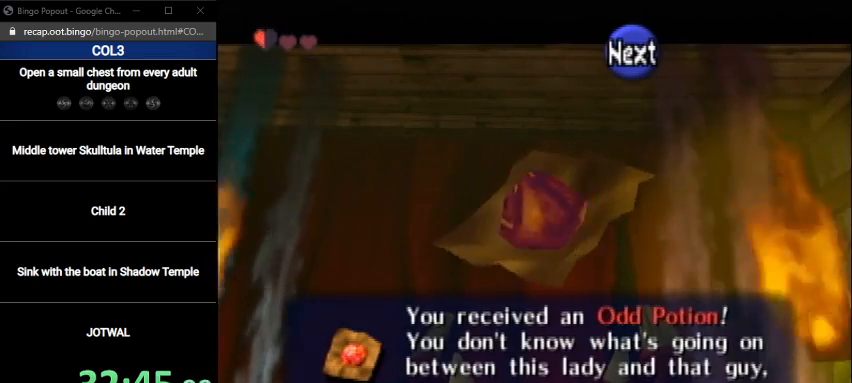
{"buttons": ["A"], "left_stick": "center", "right_stick": "center", "events": [[33, "B", "up"], [66, "A", "down"], [133, "A", "up"], [133, "B", "down"], [167, "B", "up"], [233, "A", "down"], [267, "B", "down"], [300, "A", "up"], [333, "B", "up"], [367, "A", "down"], [400, "B", "down"], [433, "A", "up"], [467, "B", "up"], [500, "A", "down"]]}
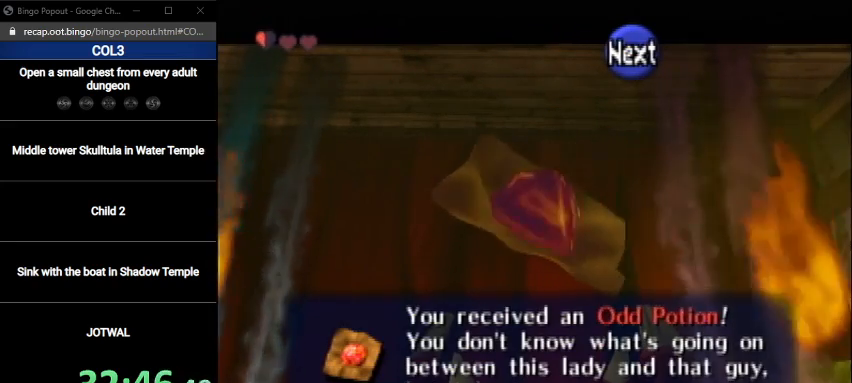
{"buttons": ["B"], "left_stick": "center", "right_stick": "center", "events": [[34, "A", "up"], [34, "B", "down"], [67, "B", "up"], [134, "A", "down"], [167, "A", "up"], [167, "B", "down"], [234, "B", "up"], [267, "A", "down"], [334, "A", "up"], [334, "B", "down"], [367, "B", "up"], [401, "A", "down"], [467, "A", "up"], [467, "B", "down"]]}
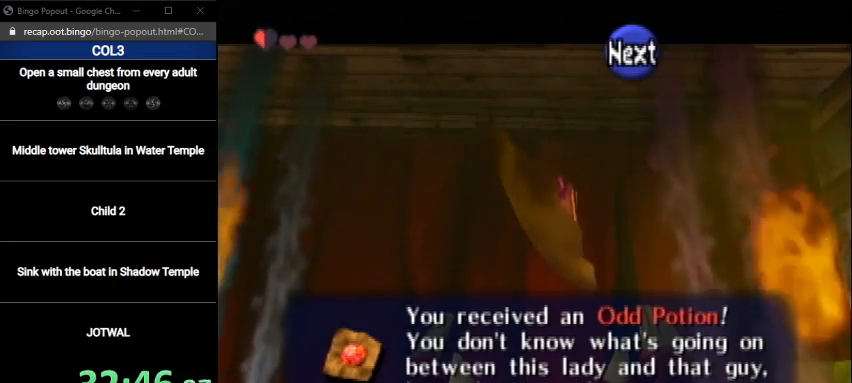
{"buttons": ["A"], "left_stick": "center", "right_stick": "center", "events": [[34, "B", "up"], [67, "A", "down"], [134, "A", "up"], [134, "B", "down"], [167, "B", "up"], [201, "A", "down"], [267, "A", "up"], [267, "B", "down"], [301, "B", "up"], [334, "A", "down"], [401, "A", "up"], [401, "B", "down"], [434, "B", "up"], [468, "A", "down"]]}
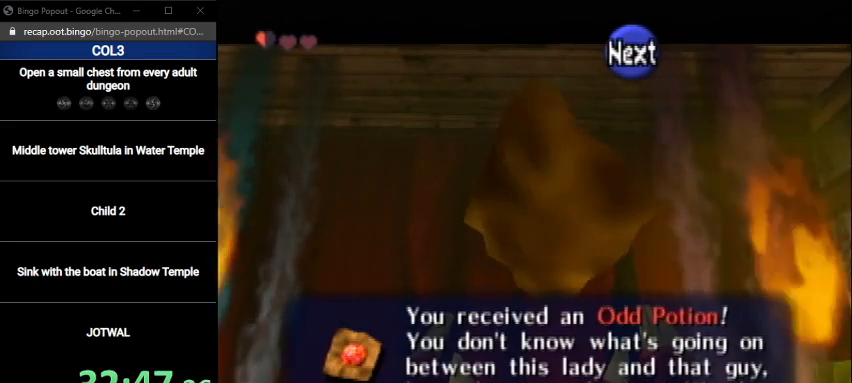
{"buttons": ["A"], "left_stick": "center", "right_stick": "center", "events": [[33, "A", "up"], [33, "B", "down"], [67, "B", "up"], [100, "A", "down"], [133, "B", "down"], [167, "A", "up"], [233, "B", "up"], [267, "A", "down"], [300, "B", "down"], [334, "A", "up"], [367, "B", "up"], [467, "B", "down"], [500, "A", "down"], [500, "B", "up"]]}